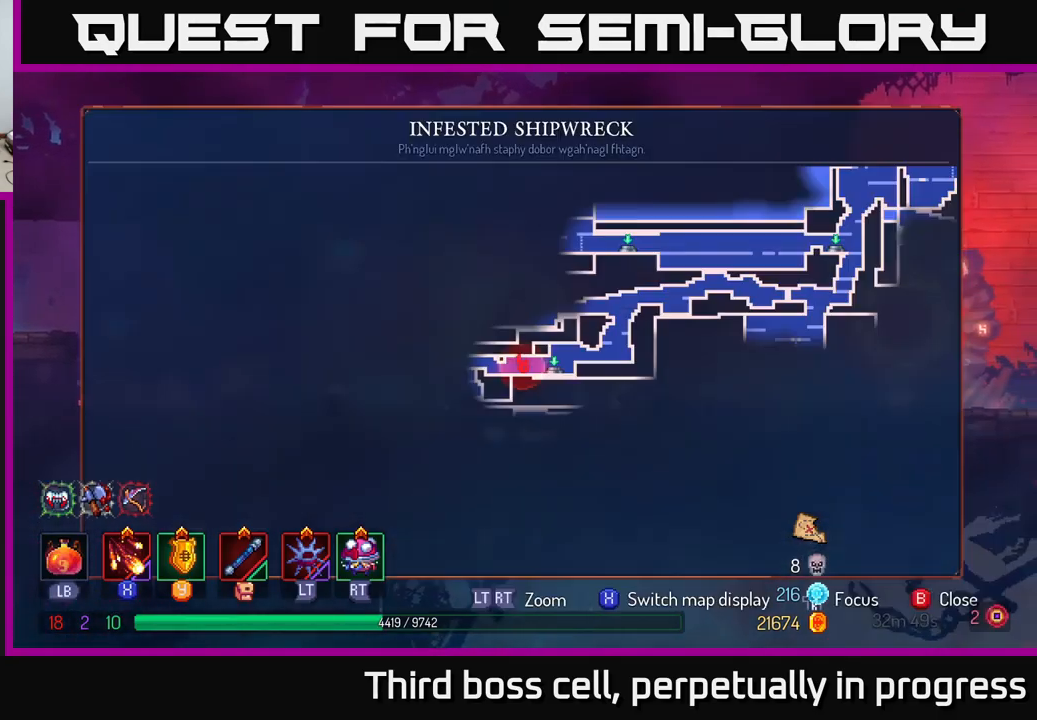
Gameplay with a controller (Xbox layout); each line is a JSON object with the inputs held at the frame after it. "events" lists button and stick changes between this image and that frame as [ms after this image, input, new state], when the widget could be followed in between.
{"buttons": [], "left_stick": "center", "right_stick": "center", "events": [[17, "SELECT", "down"], [167, "SELECT", "up"]]}
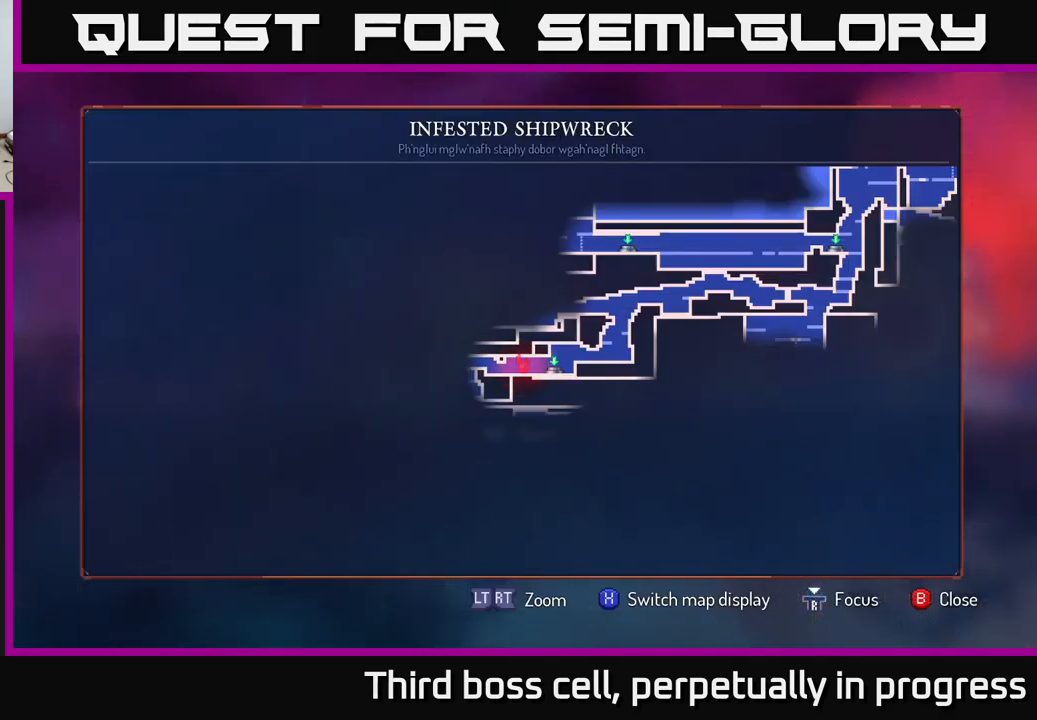
{"buttons": [], "left_stick": "center", "right_stick": "center", "events": []}
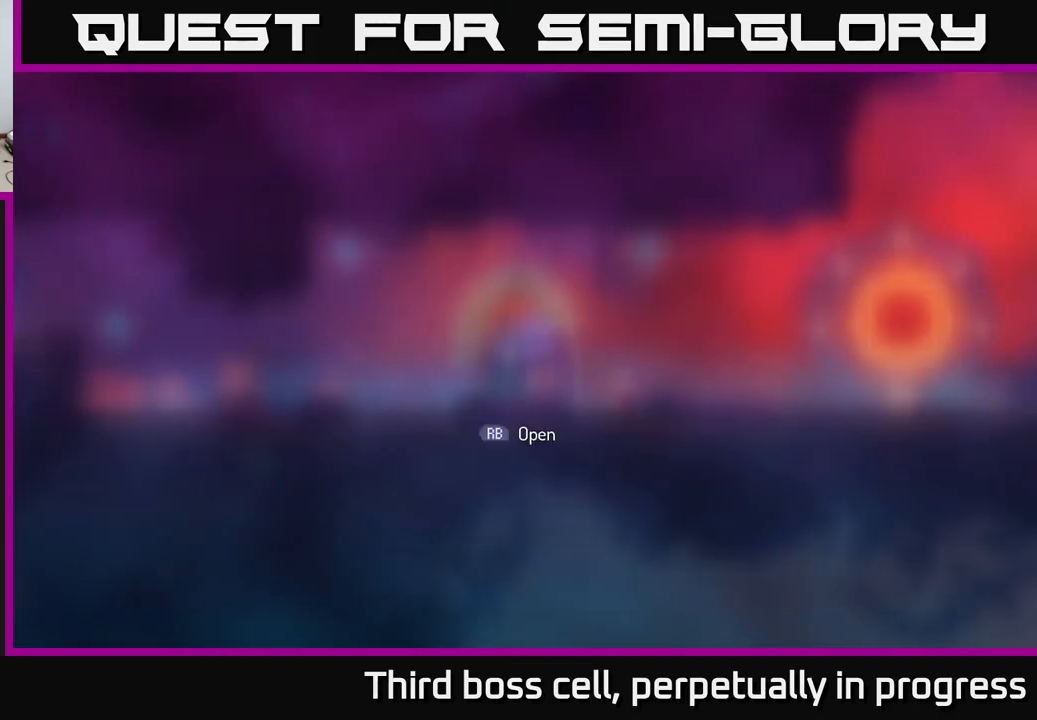
{"buttons": [], "left_stick": "left", "right_stick": "center", "events": [[17, "SELECT", "down"], [83, "SELECT", "up"], [117, "left_stick", "left"]]}
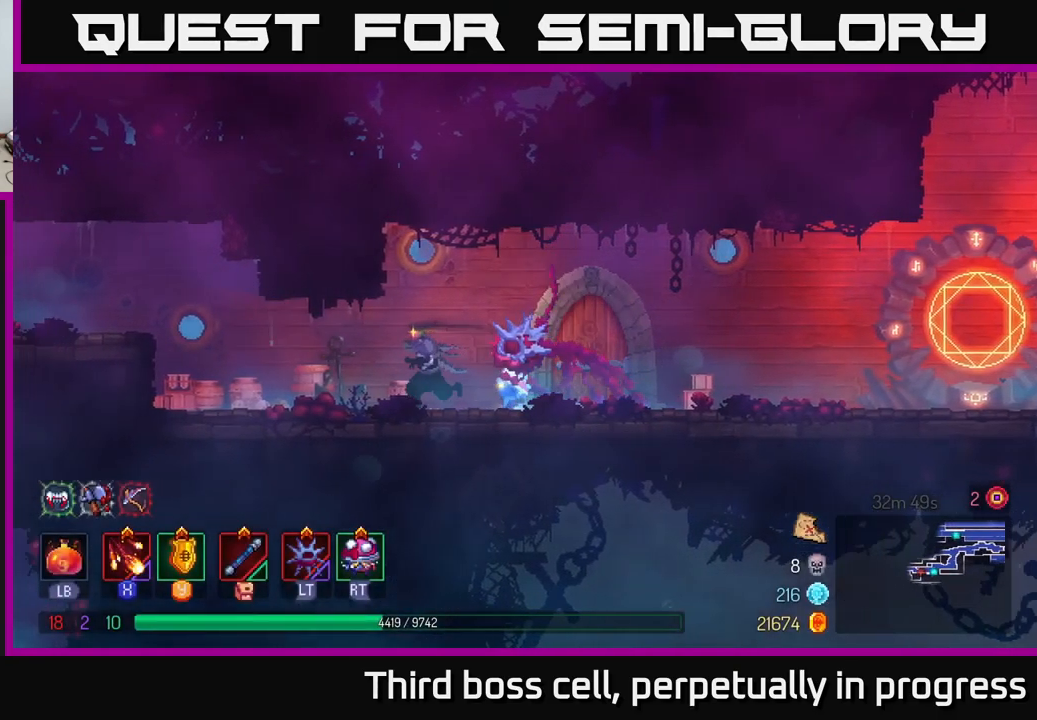
{"buttons": ["A"], "left_stick": "left", "right_stick": "center", "events": [[500, "A", "down"]]}
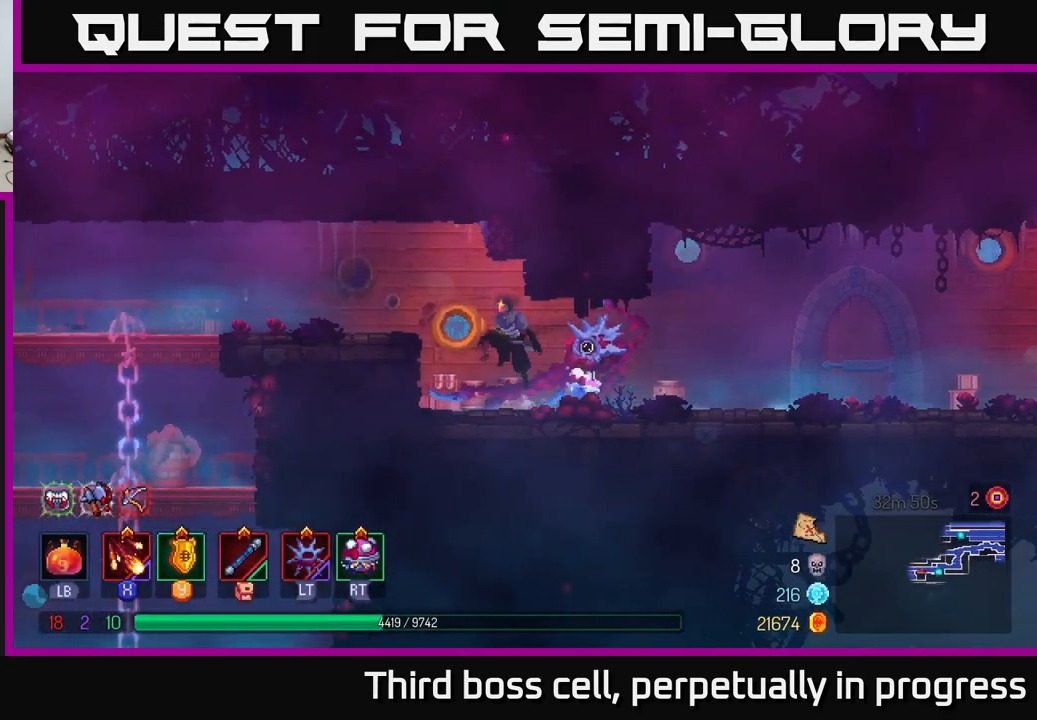
{"buttons": [], "left_stick": "up-left", "right_stick": "down-left", "events": [[100, "A", "up"], [317, "B", "down"], [417, "B", "up"], [417, "left_stick", "up-left"], [500, "right_stick", "down-left"]]}
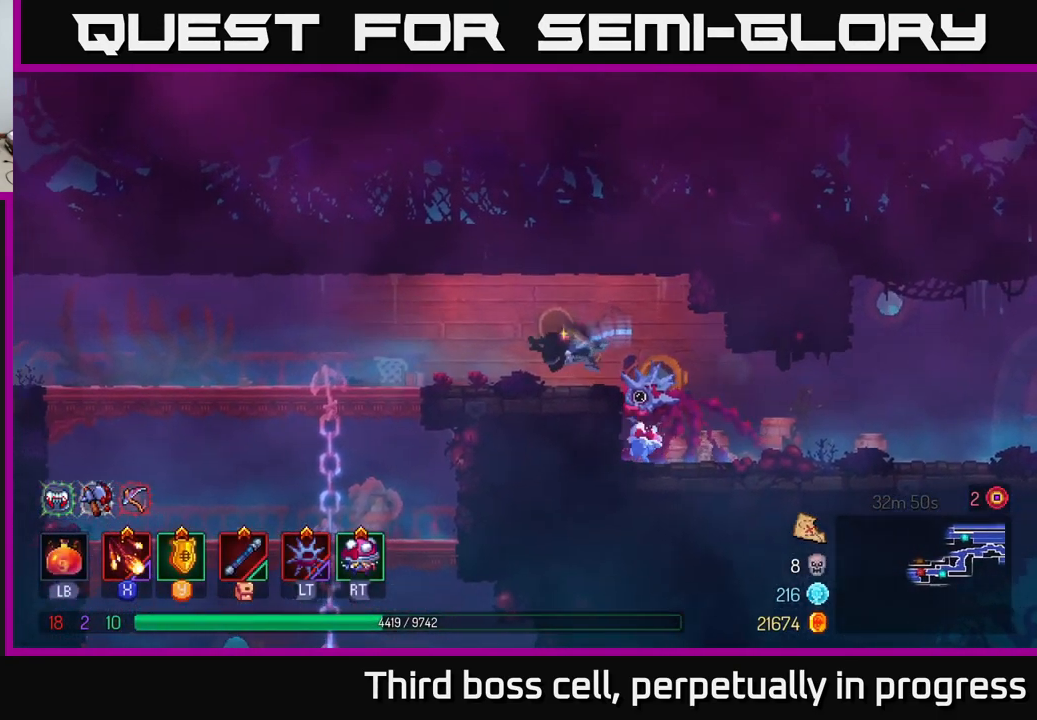
{"buttons": [], "left_stick": "down-left", "right_stick": "down-left", "events": [[500, "left_stick", "down-left"]]}
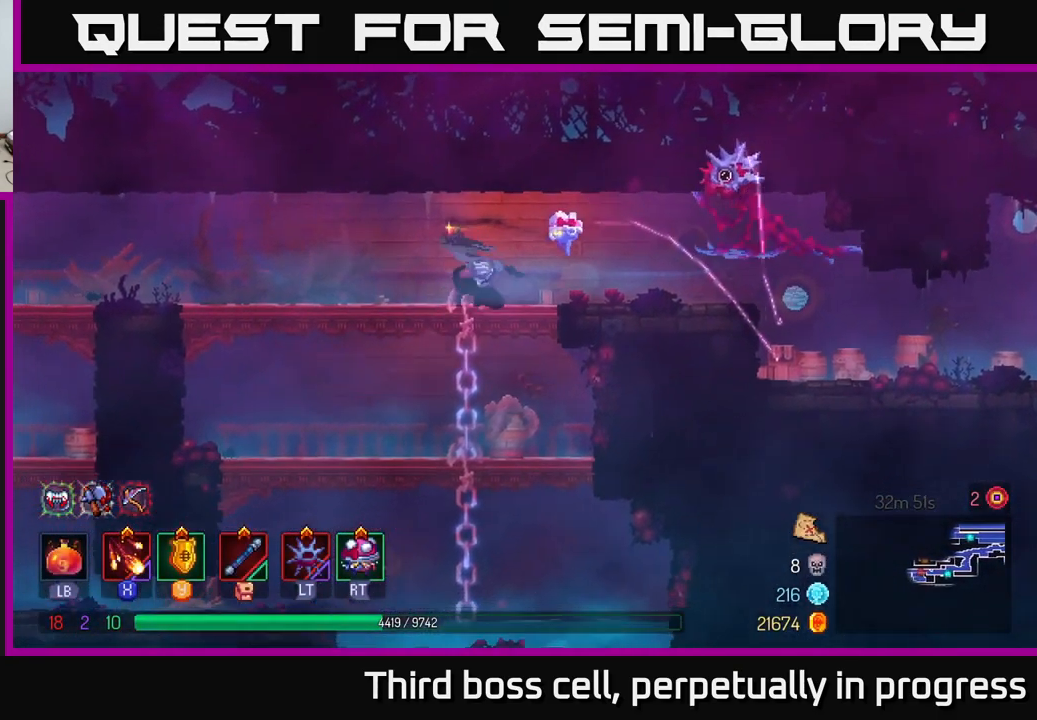
{"buttons": [], "left_stick": "down", "right_stick": "down-left", "events": [[83, "left_stick", "down"]]}
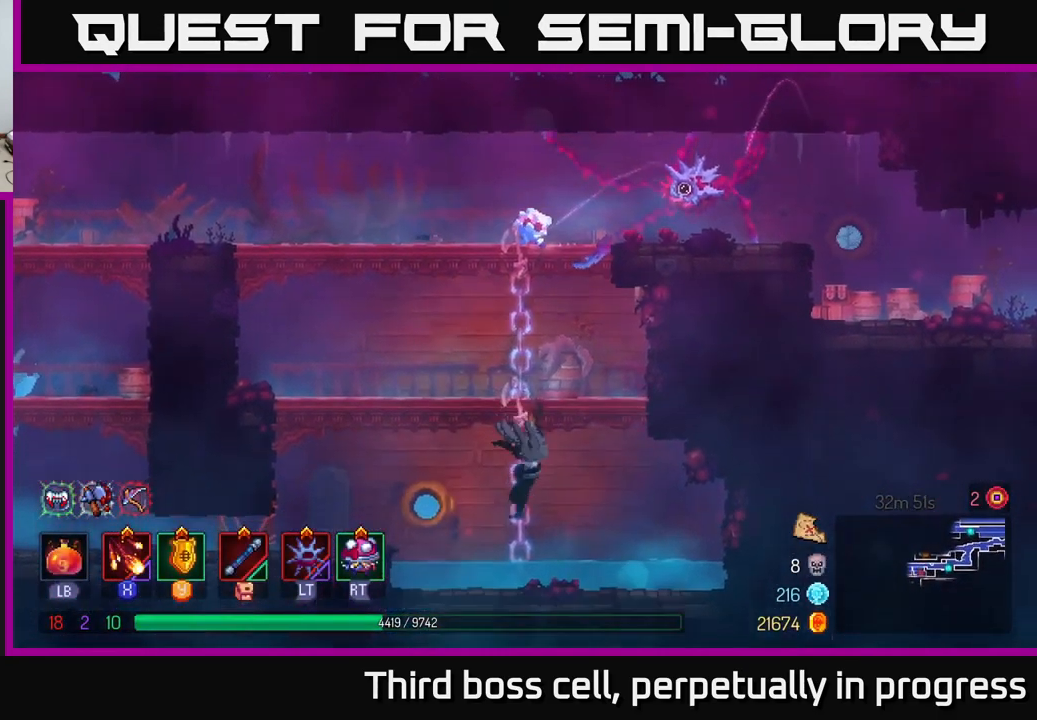
{"buttons": [], "left_stick": "left", "right_stick": "center", "events": [[250, "right_stick", "center"], [267, "left_stick", "left"], [317, "A", "down"], [400, "A", "up"]]}
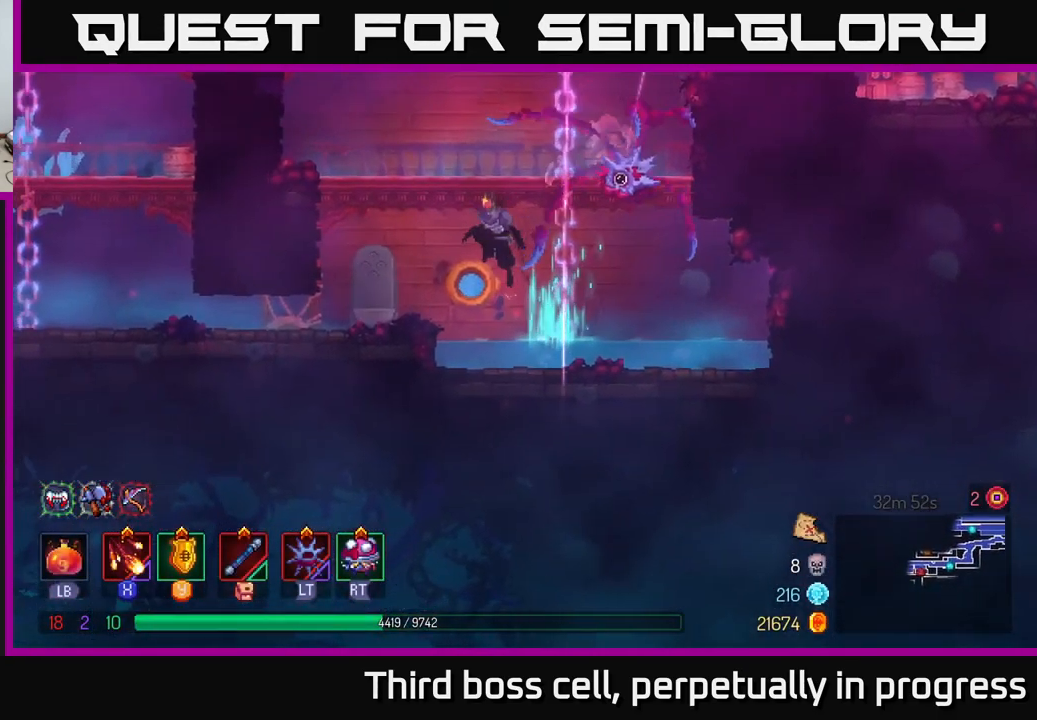
{"buttons": [], "left_stick": "left", "right_stick": "center", "events": [[283, "B", "down"], [416, "B", "up"]]}
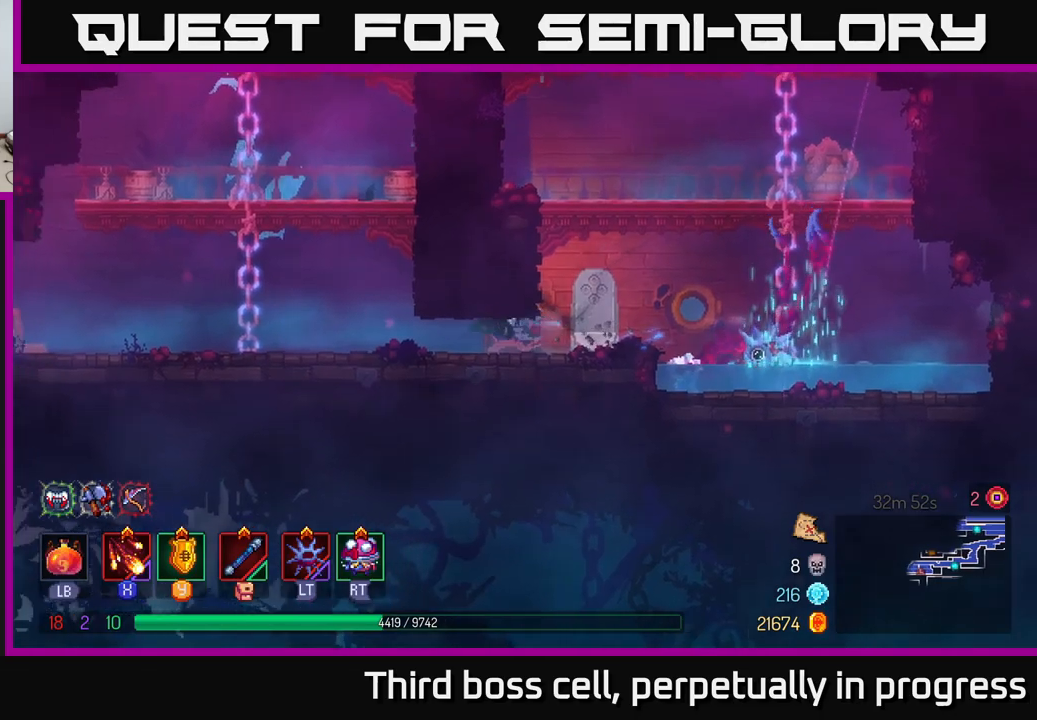
{"buttons": ["A"], "left_stick": "left", "right_stick": "center", "events": [[317, "A", "down"], [400, "A", "up"], [500, "A", "down"]]}
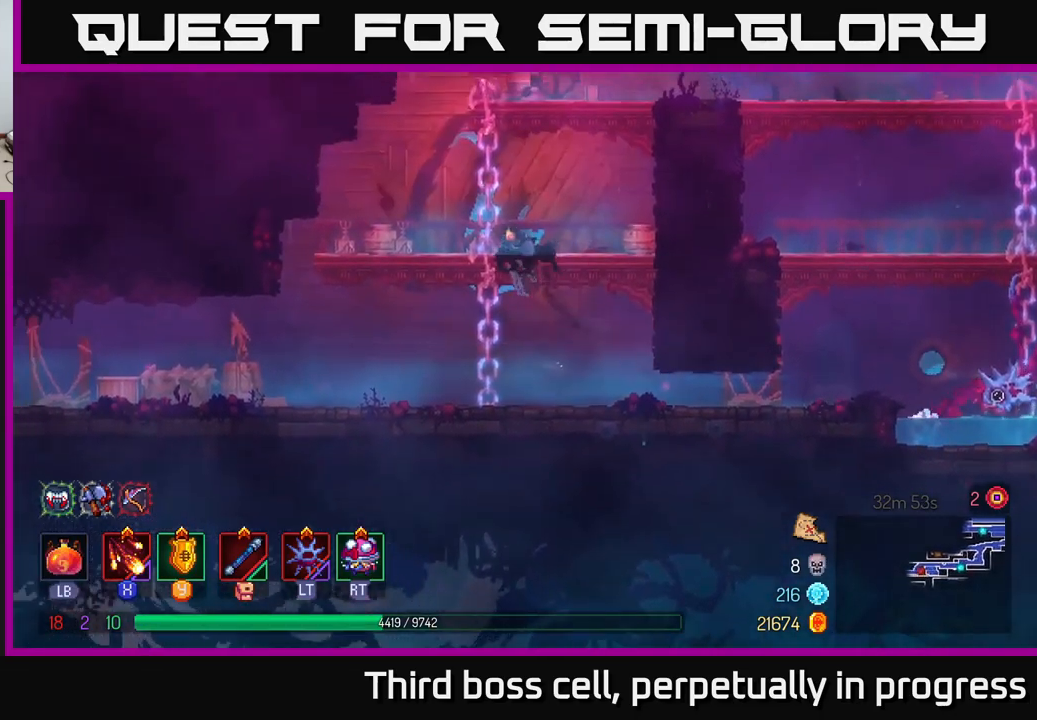
{"buttons": ["B"], "left_stick": "left", "right_stick": "center", "events": [[84, "A", "up"], [84, "left_stick", "up"], [284, "left_stick", "left"], [500, "B", "down"]]}
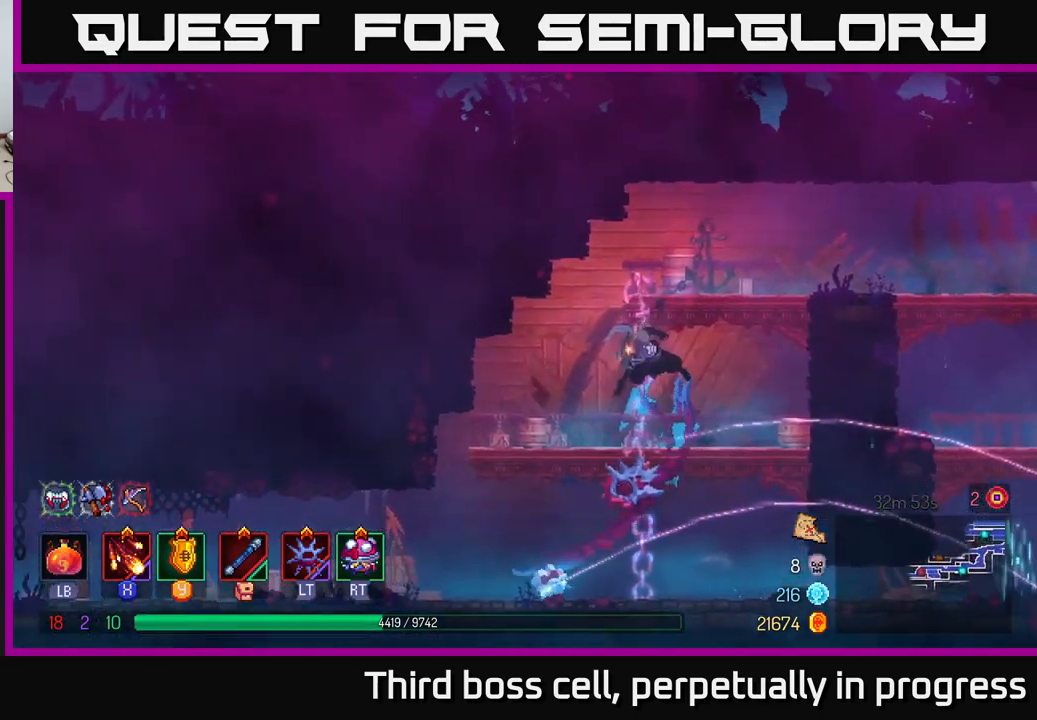
{"buttons": ["A"], "left_stick": "down", "right_stick": "center", "events": [[134, "B", "up"], [467, "left_stick", "down"], [500, "A", "down"]]}
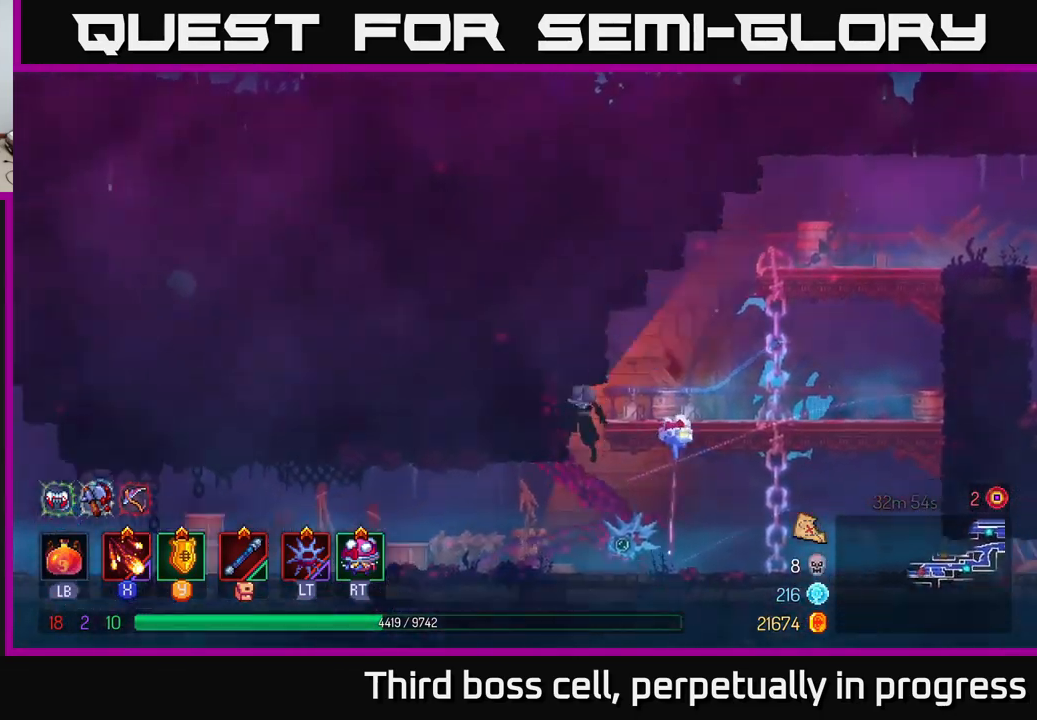
{"buttons": [], "left_stick": "left", "right_stick": "center", "events": [[67, "A", "up"], [150, "left_stick", "left"], [284, "B", "down"], [400, "B", "up"]]}
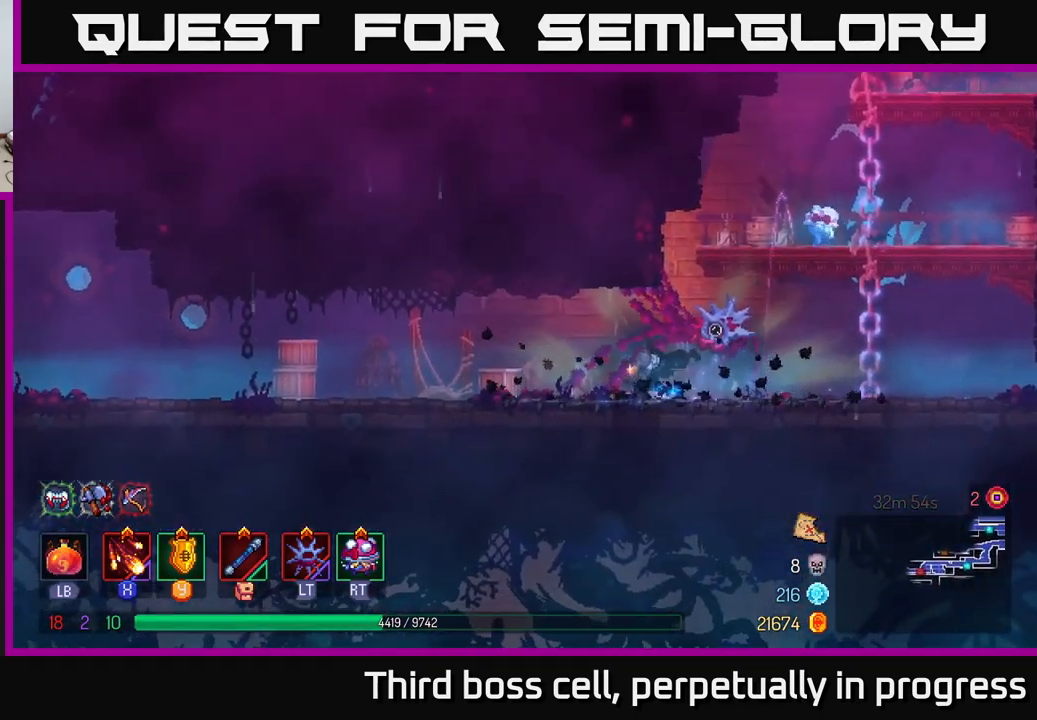
{"buttons": [], "left_stick": "left", "right_stick": "center", "events": [[50, "B", "down"], [150, "B", "up"]]}
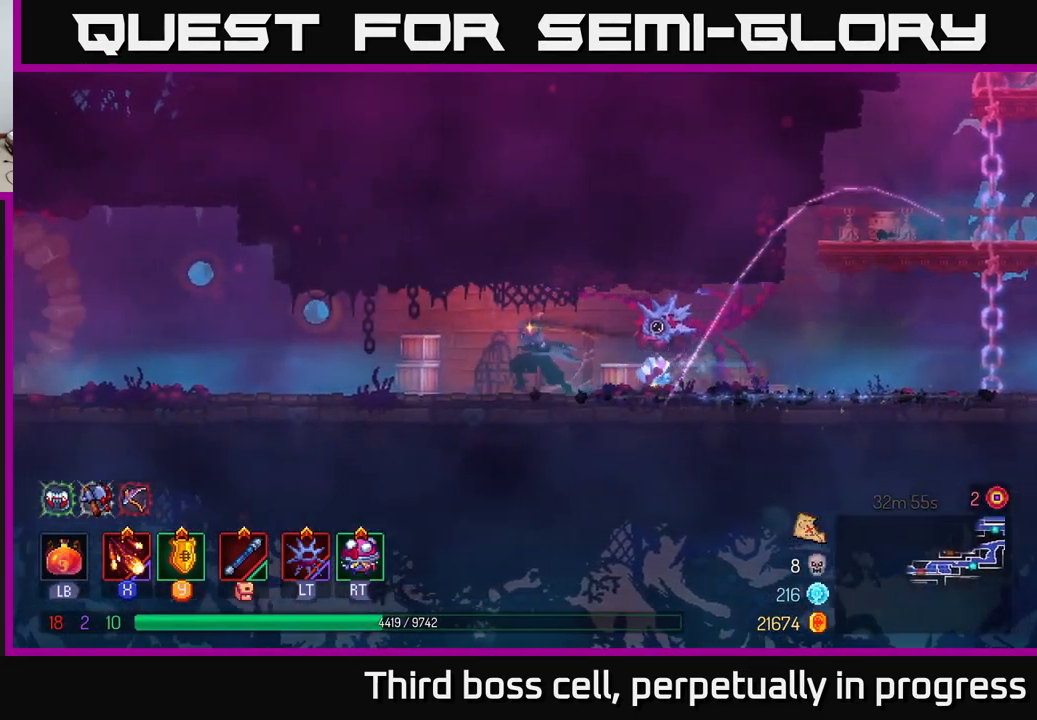
{"buttons": [], "left_stick": "left", "right_stick": "center", "events": []}
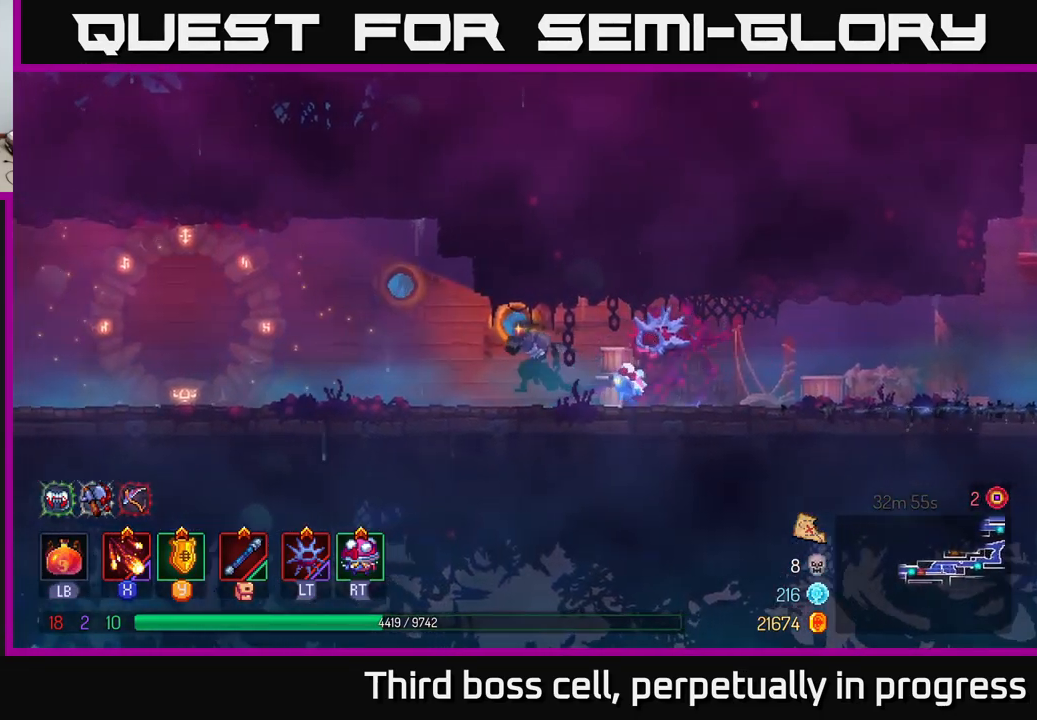
{"buttons": [], "left_stick": "left", "right_stick": "center", "events": []}
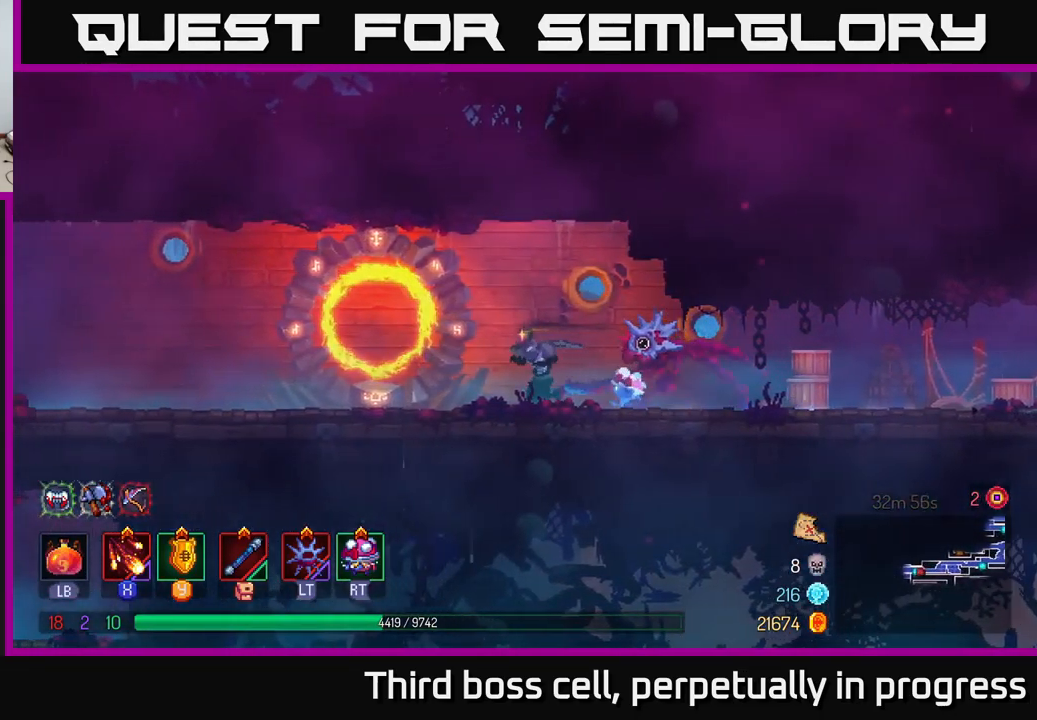
{"buttons": [], "left_stick": "left", "right_stick": "center", "events": []}
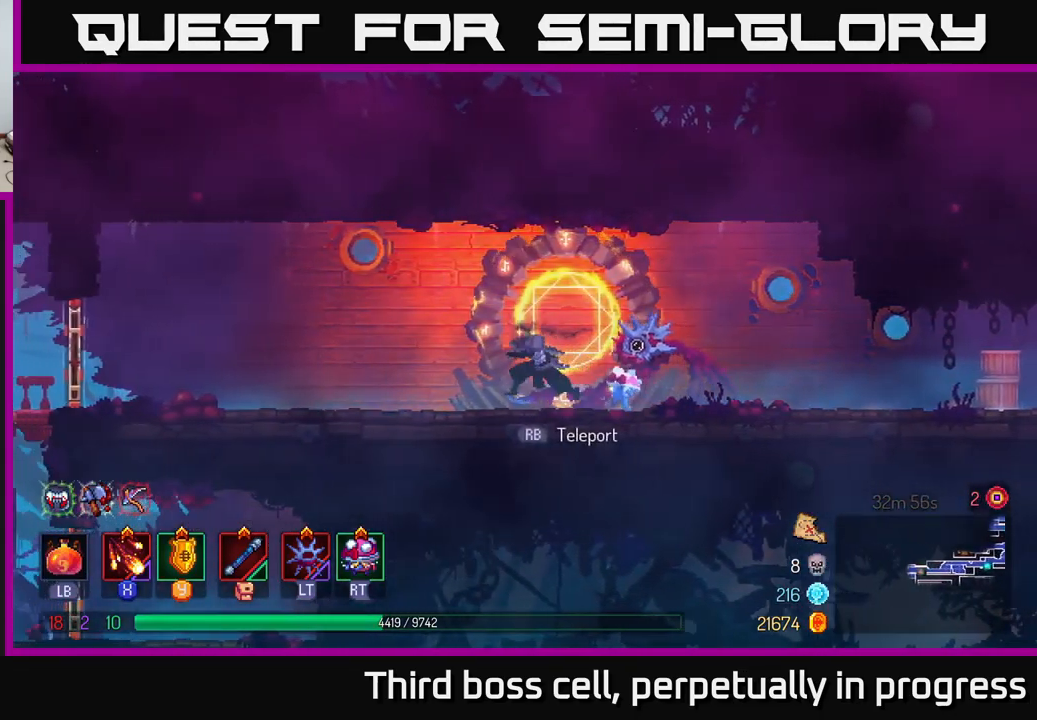
{"buttons": [], "left_stick": "left", "right_stick": "center", "events": [[67, "B", "down"], [217, "B", "up"]]}
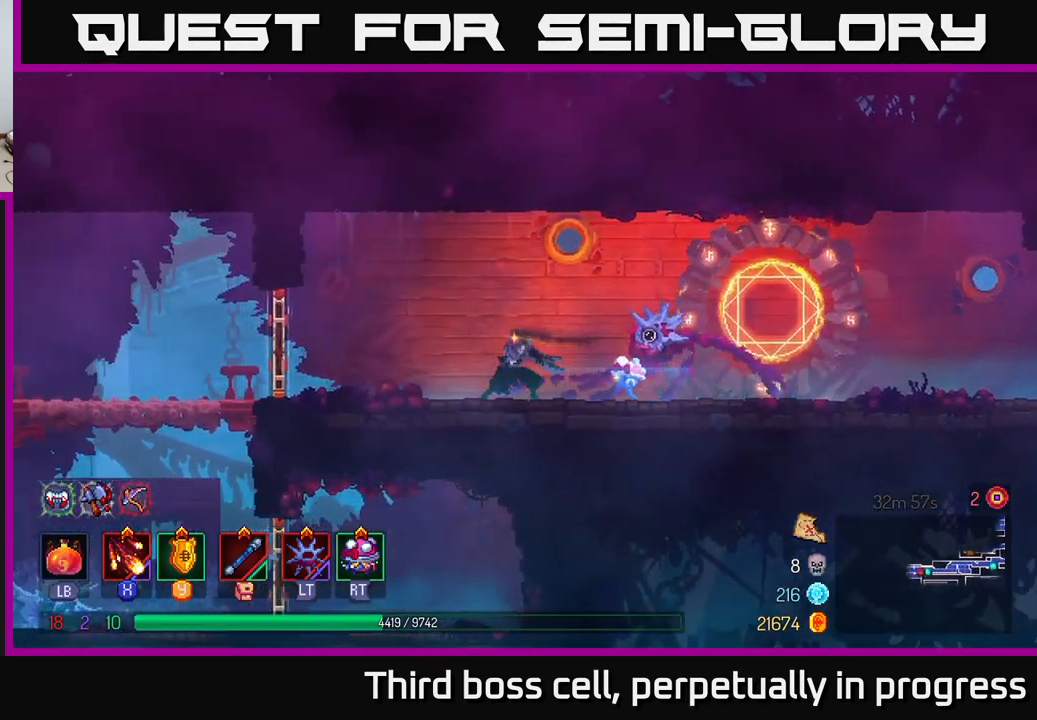
{"buttons": [], "left_stick": "left", "right_stick": "center", "events": [[417, "R1", "down"], [501, "R1", "up"]]}
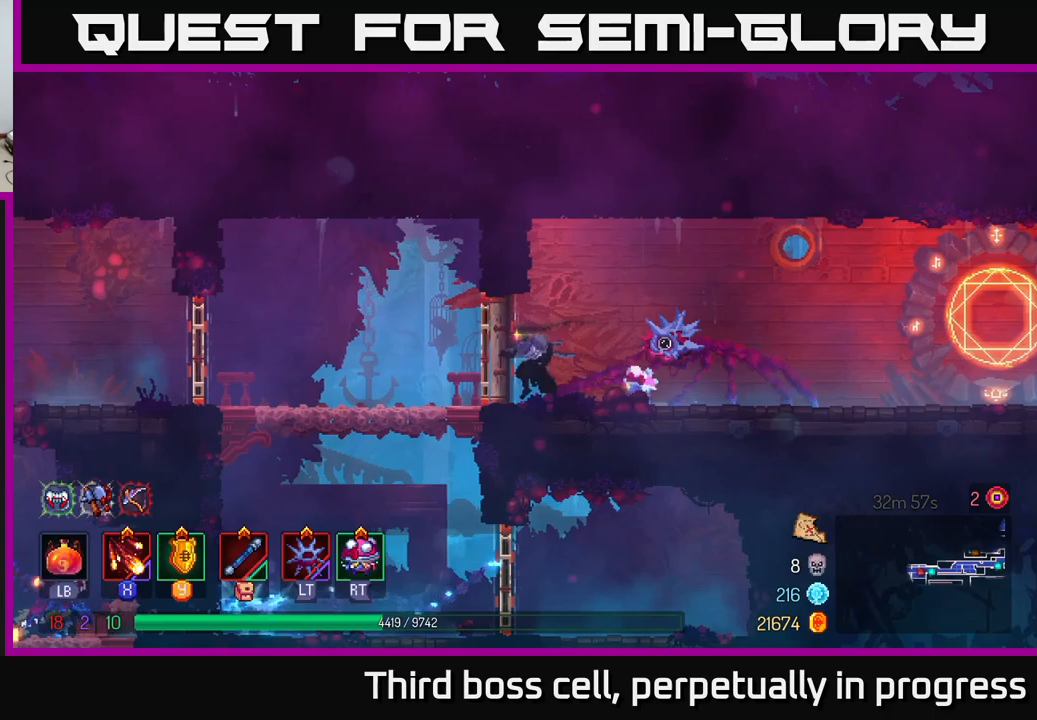
{"buttons": ["A"], "left_stick": "down", "right_stick": "center", "events": [[383, "left_stick", "down"], [400, "A", "down"], [416, "A", "up"], [483, "A", "down"]]}
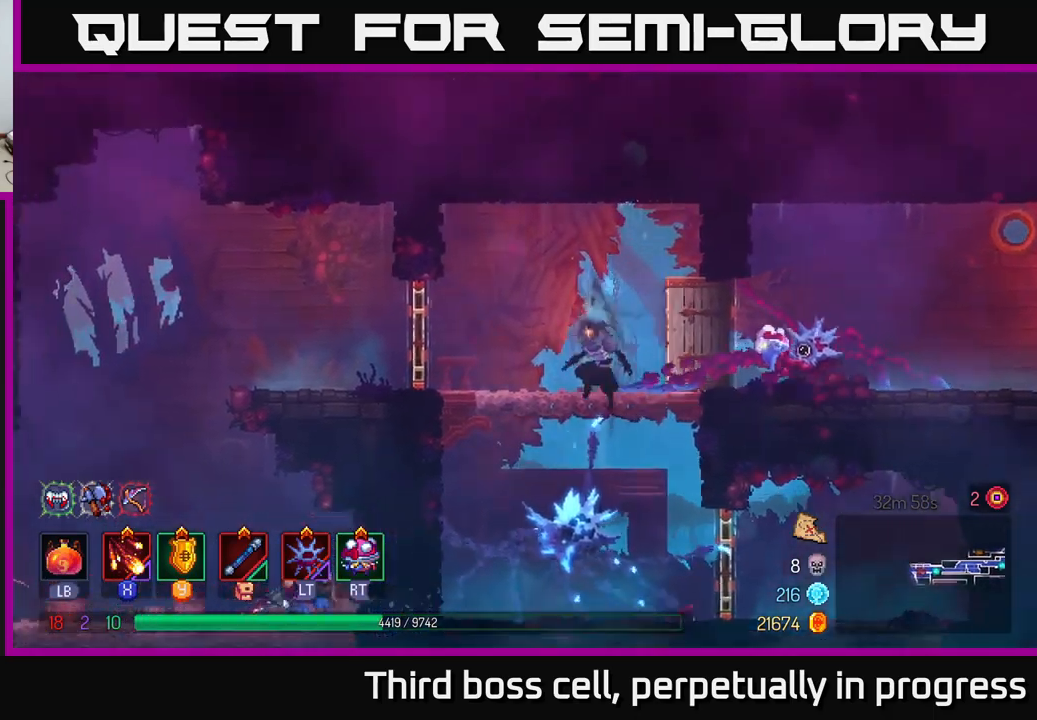
{"buttons": ["X"], "left_stick": "center", "right_stick": "center", "events": [[50, "A", "up"], [216, "left_stick", "center"], [366, "X", "down"], [450, "X", "up"], [500, "X", "down"]]}
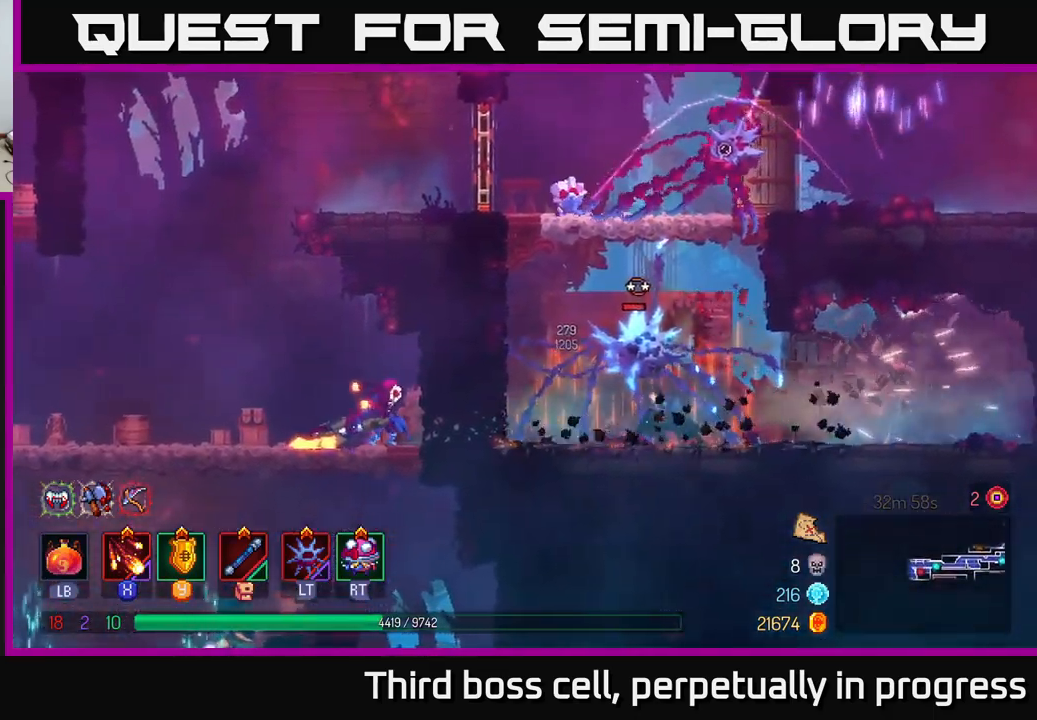
{"buttons": ["X"], "left_stick": "center", "right_stick": "center", "events": [[100, "X", "up"], [166, "X", "down"], [216, "X", "up"], [283, "X", "down"], [366, "X", "up"], [466, "X", "down"]]}
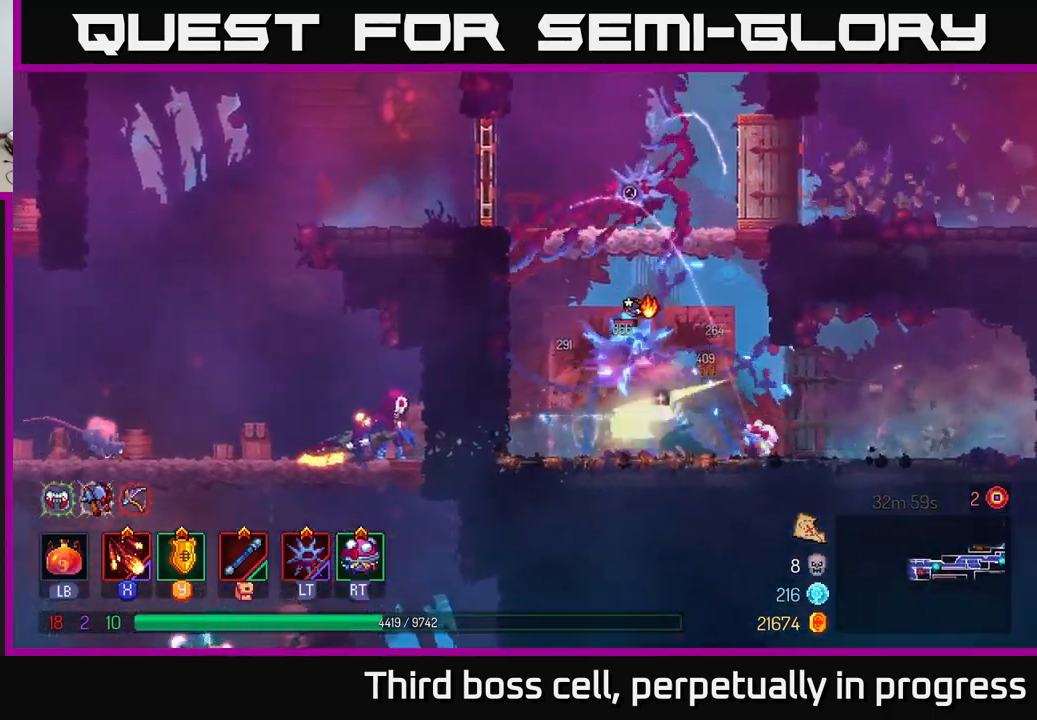
{"buttons": ["X"], "left_stick": "center", "right_stick": "center", "events": [[50, "X", "up"], [100, "X", "down"], [200, "X", "up"], [266, "X", "down"], [383, "X", "up"], [466, "X", "down"]]}
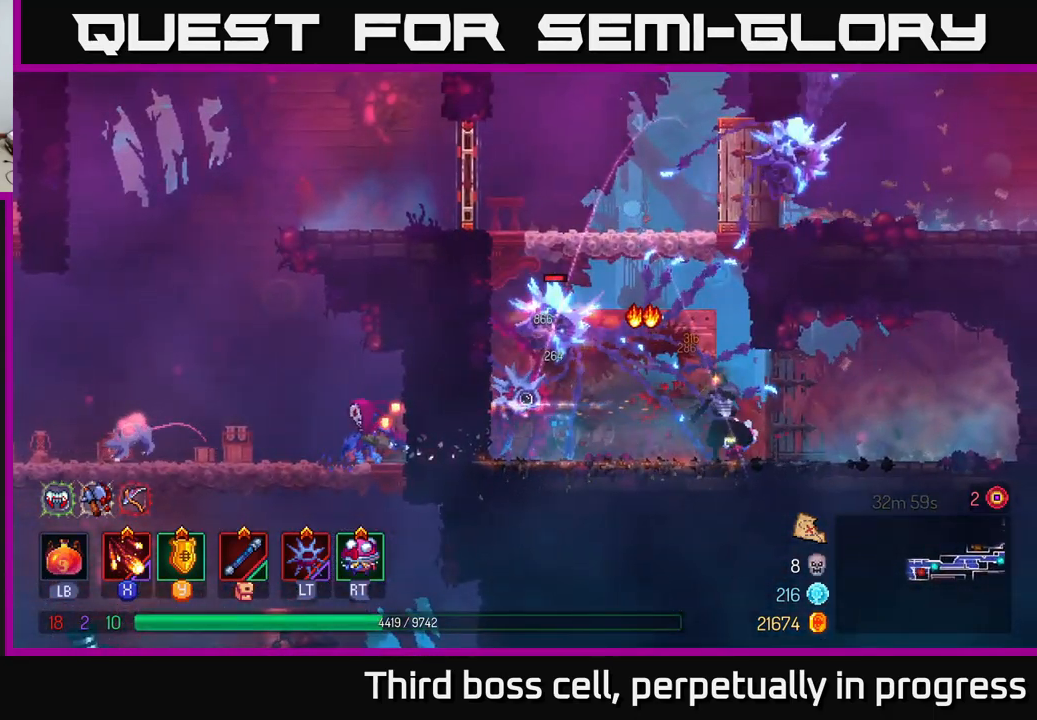
{"buttons": [], "left_stick": "left", "right_stick": "center", "events": [[50, "X", "up"], [116, "X", "down"], [250, "X", "up"], [400, "left_stick", "left"]]}
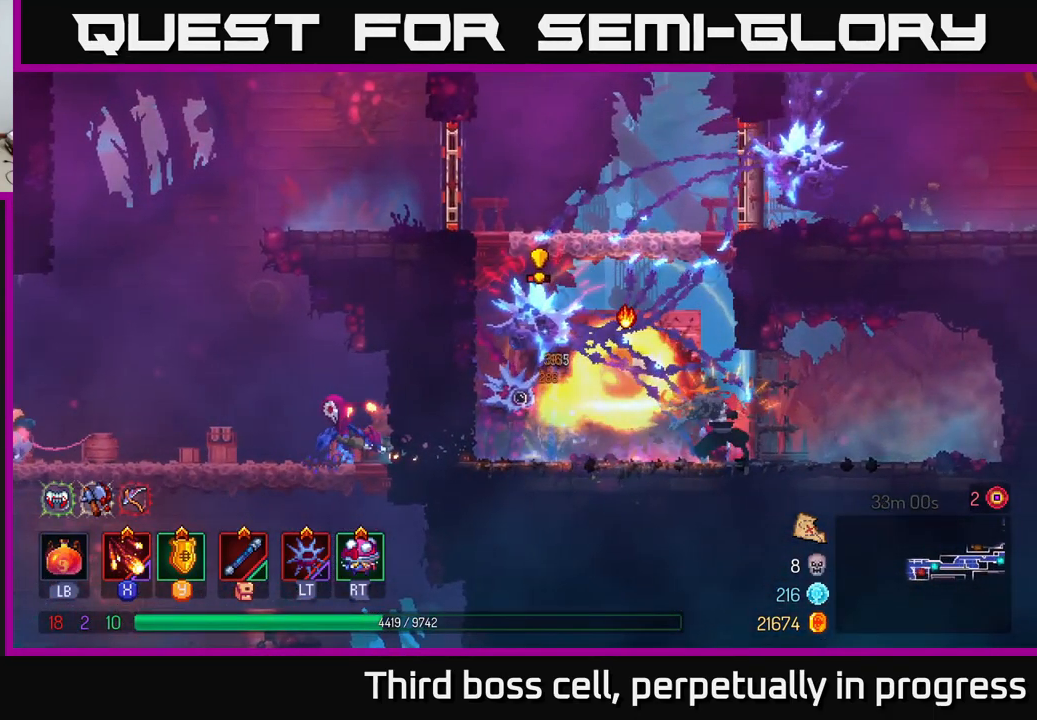
{"buttons": [], "left_stick": "left", "right_stick": "center", "events": [[33, "B", "down"], [100, "B", "up"], [183, "B", "down"], [266, "B", "up"], [316, "B", "down"], [433, "B", "up"]]}
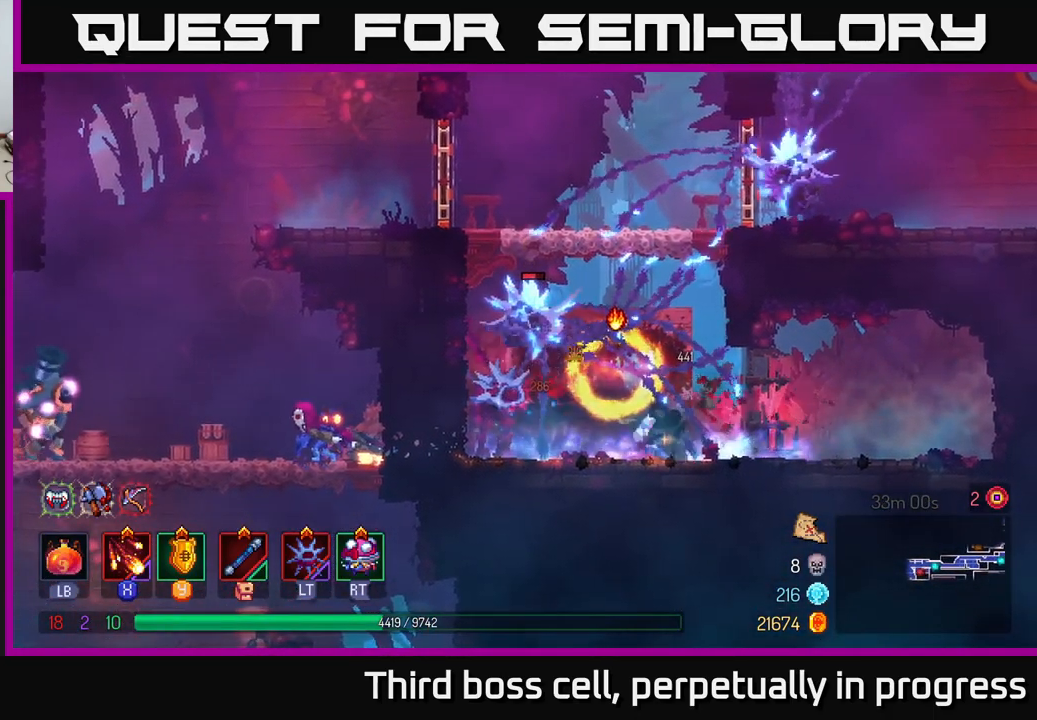
{"buttons": ["X"], "left_stick": "right", "right_stick": "center", "events": [[266, "X", "down"], [266, "left_stick", "right"], [350, "X", "up"], [416, "X", "down"]]}
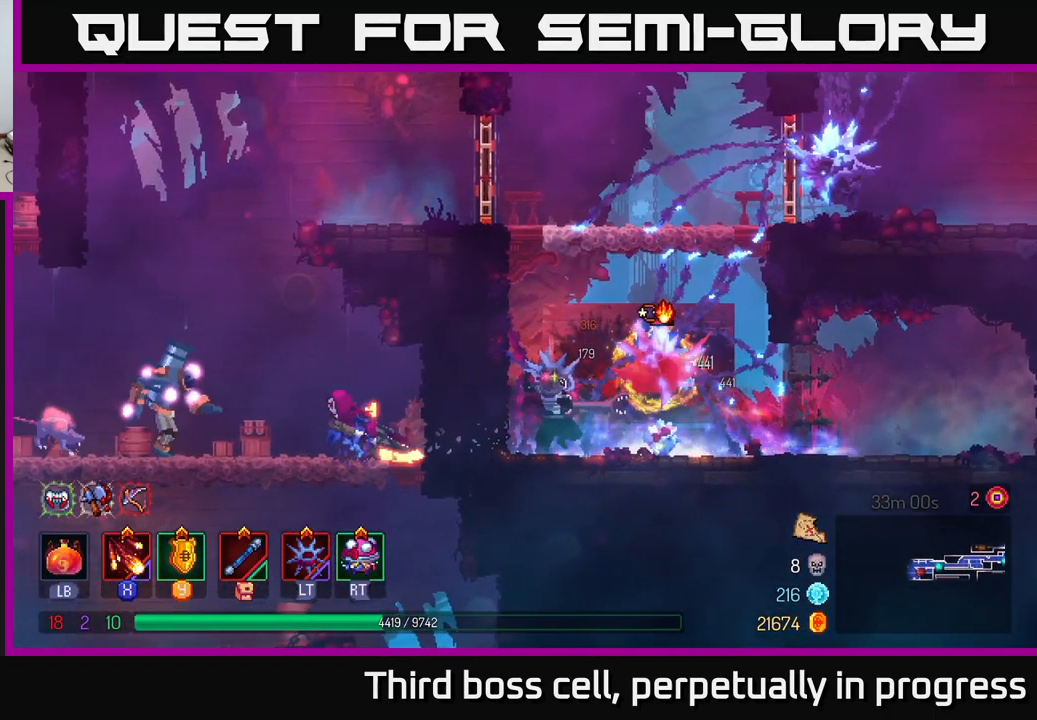
{"buttons": [], "left_stick": "center", "right_stick": "center", "events": [[16, "X", "up"], [66, "X", "down"], [133, "left_stick", "center"], [150, "X", "up"], [216, "X", "down"], [316, "X", "up"], [400, "X", "down"], [483, "X", "up"]]}
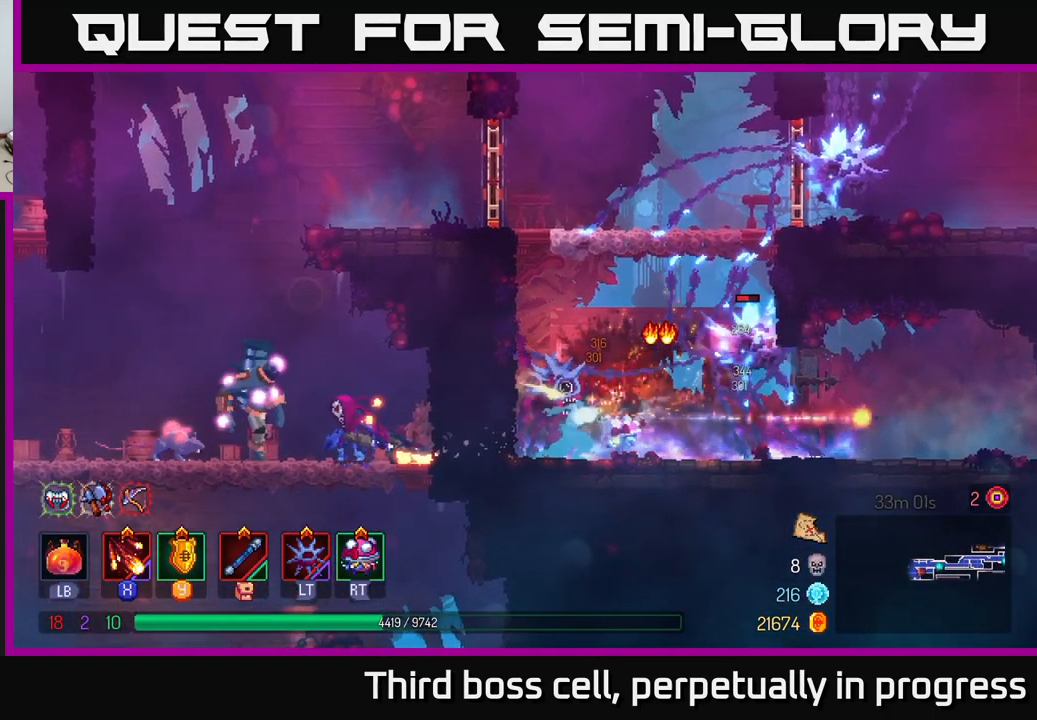
{"buttons": [], "left_stick": "right", "right_stick": "center", "events": [[50, "X", "down"], [150, "X", "up"], [250, "X", "down"], [333, "X", "up"], [383, "X", "down"], [416, "left_stick", "right"], [500, "X", "up"]]}
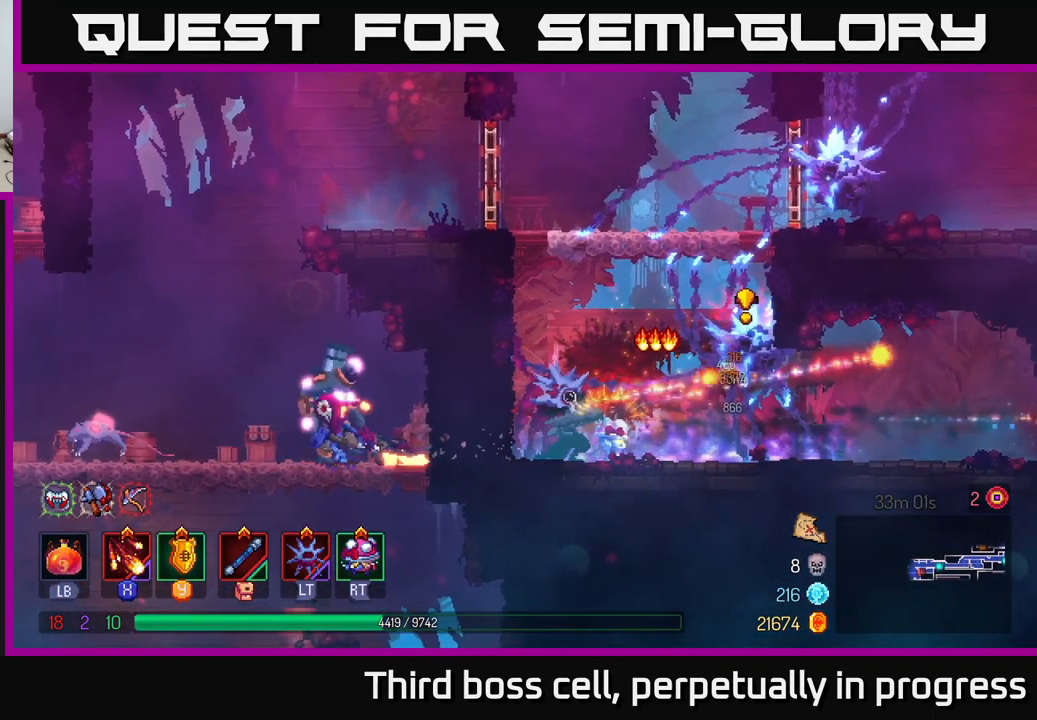
{"buttons": ["B"], "left_stick": "right", "right_stick": "center", "events": [[50, "X", "down"], [183, "X", "up"], [400, "B", "down"]]}
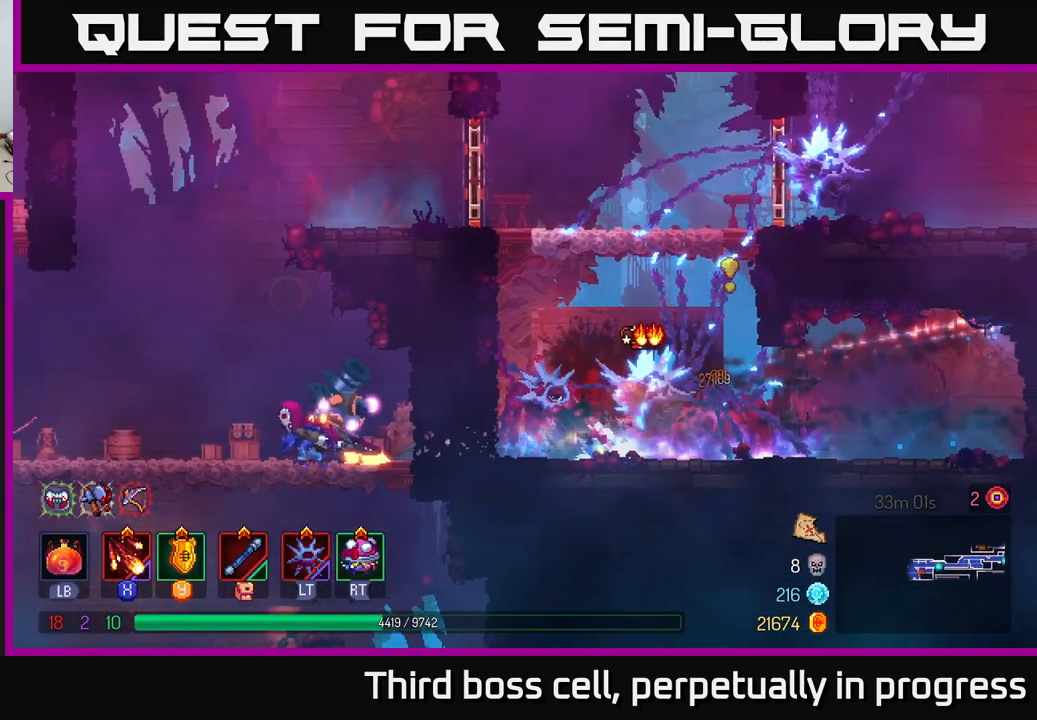
{"buttons": [], "left_stick": "right", "right_stick": "center", "events": [[16, "B", "up"], [100, "B", "down"], [183, "B", "up"], [250, "B", "down"], [267, "B", "up"], [400, "X", "down"], [500, "X", "up"]]}